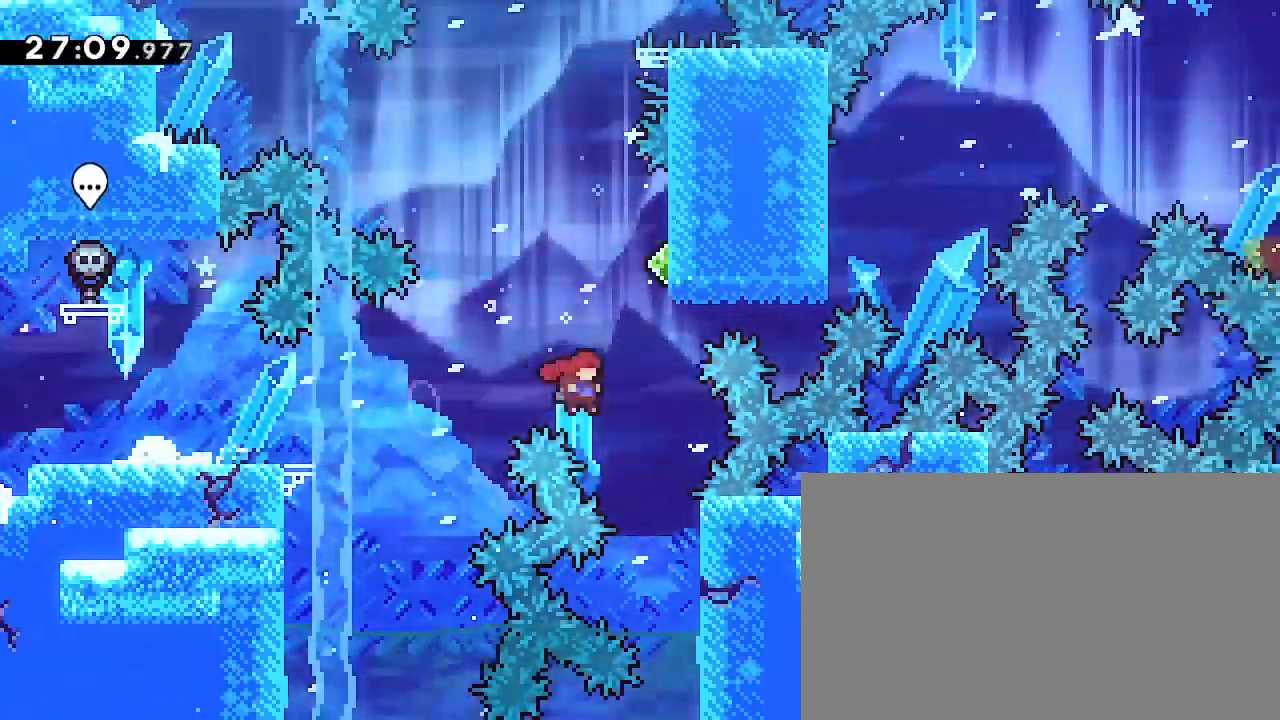
Gameplay with a controller (Xbox layout); each line is a JSON object with the inputs held at the frame after it. "events" lists button and stick changes between this image and that frame as [ms after this image, input, new state], when the widget could be followed in between. Not read: L1 L2 R1 R2 SELECT START.
{"buttons": [], "left_stick": "right", "right_stick": "right", "events": [[33, "right_stick", "center"], [100, "left_stick", "up"], [133, "right_stick", "left"], [267, "right_stick", "center"], [300, "left_stick", "center"], [467, "left_stick", "right"], [500, "right_stick", "right"]]}
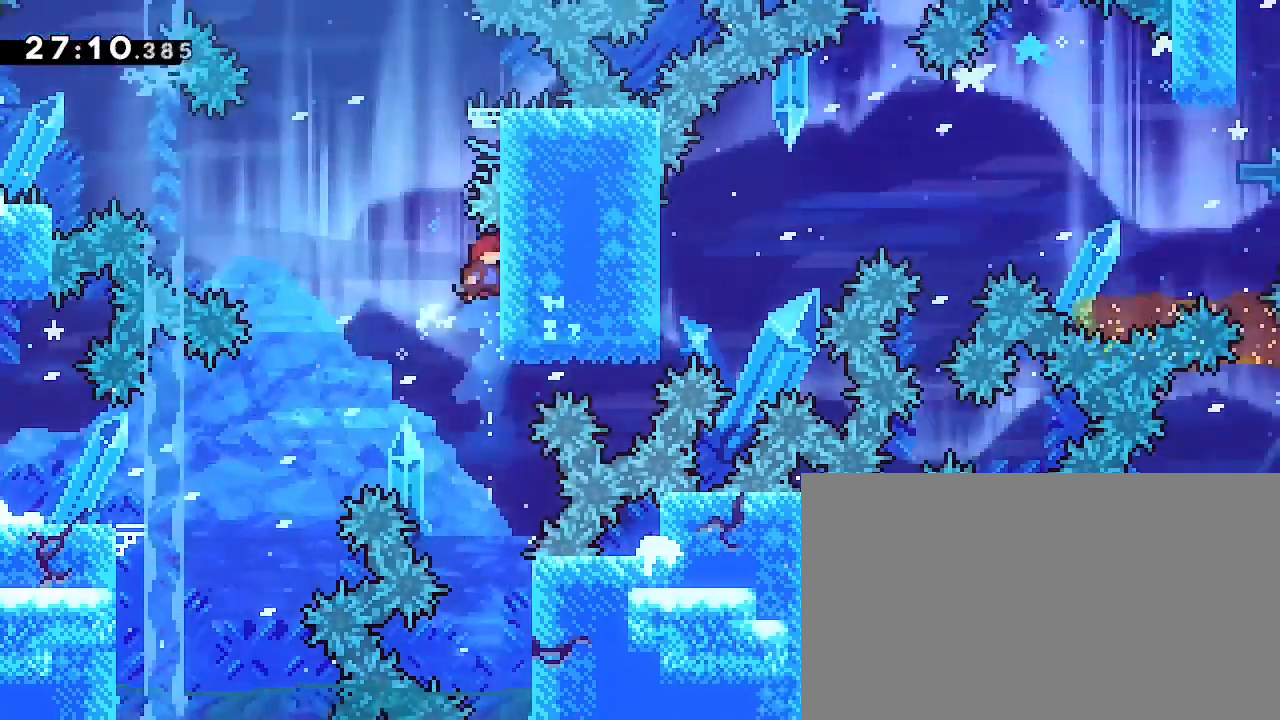
{"buttons": [], "left_stick": "left", "right_stick": "up-right", "events": [[167, "left_stick", "down"], [300, "left_stick", "center"], [367, "left_stick", "left"], [433, "right_stick", "up-right"]]}
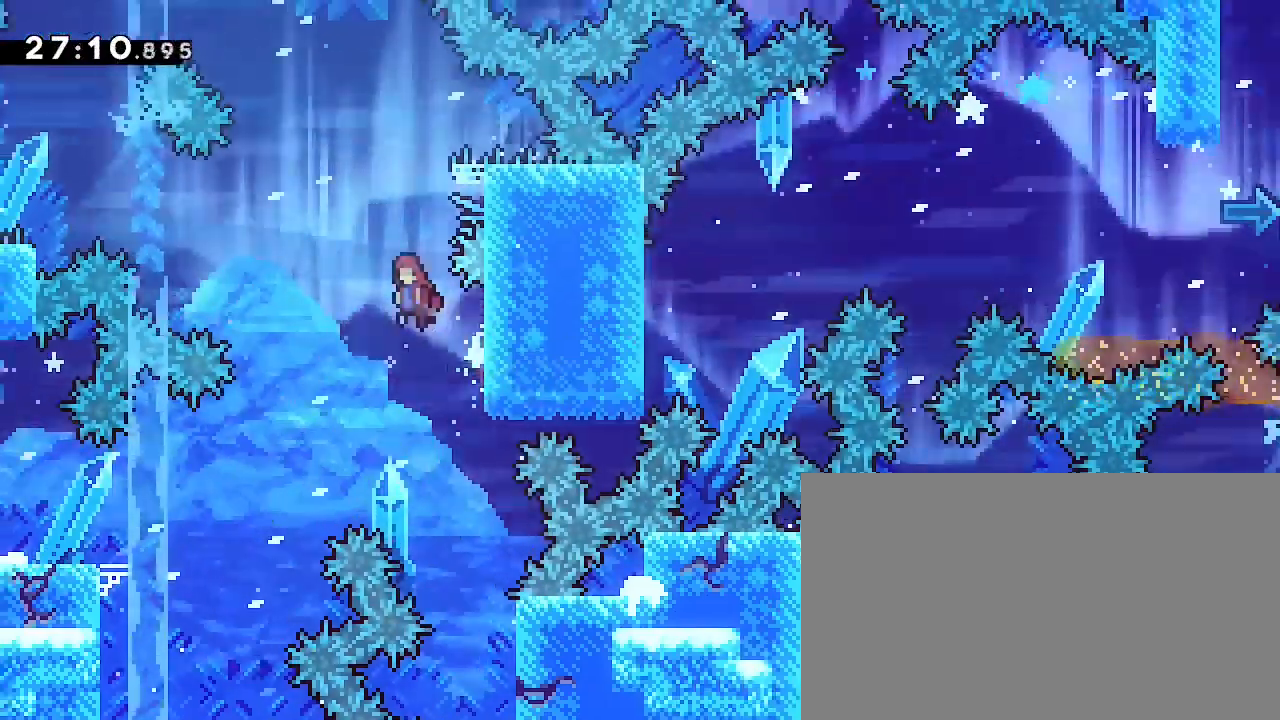
{"buttons": [], "left_stick": "up-left", "right_stick": "left", "events": [[433, "left_stick", "up-left"], [500, "right_stick", "left"]]}
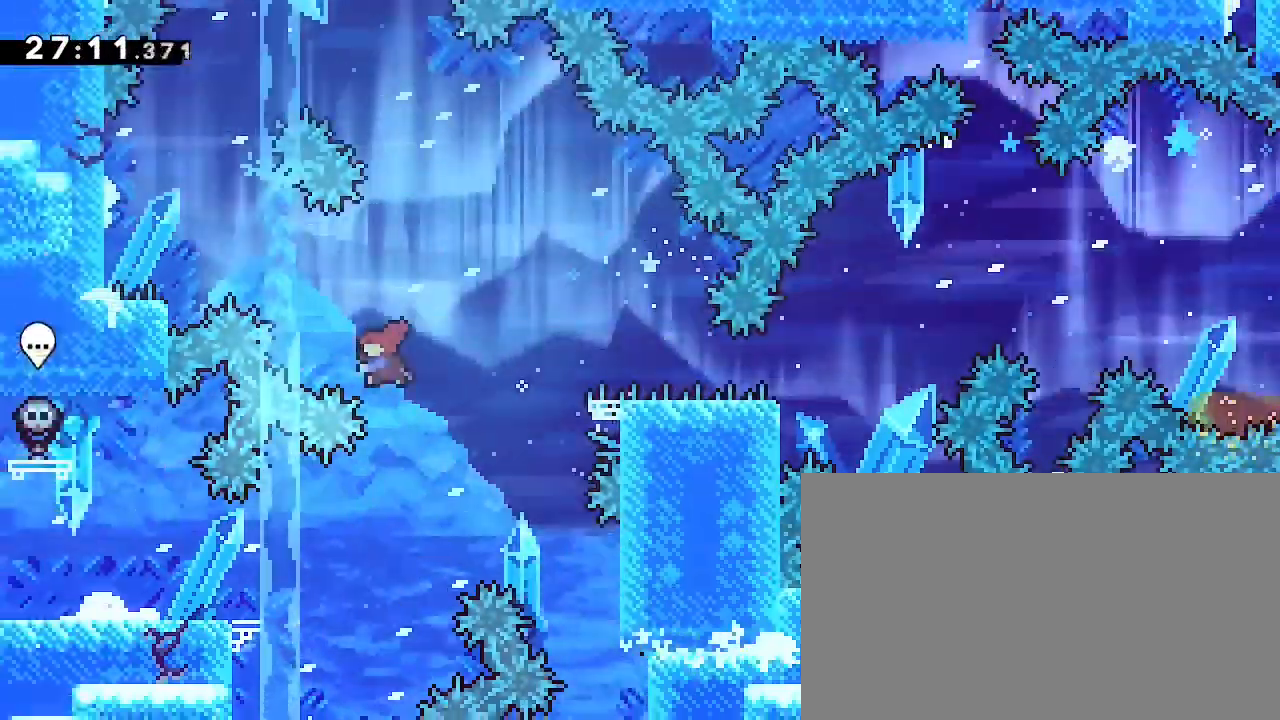
{"buttons": [], "left_stick": "center", "right_stick": "center", "events": [[167, "left_stick", "left"], [167, "right_stick", "up-right"], [400, "right_stick", "center"], [433, "left_stick", "center"]]}
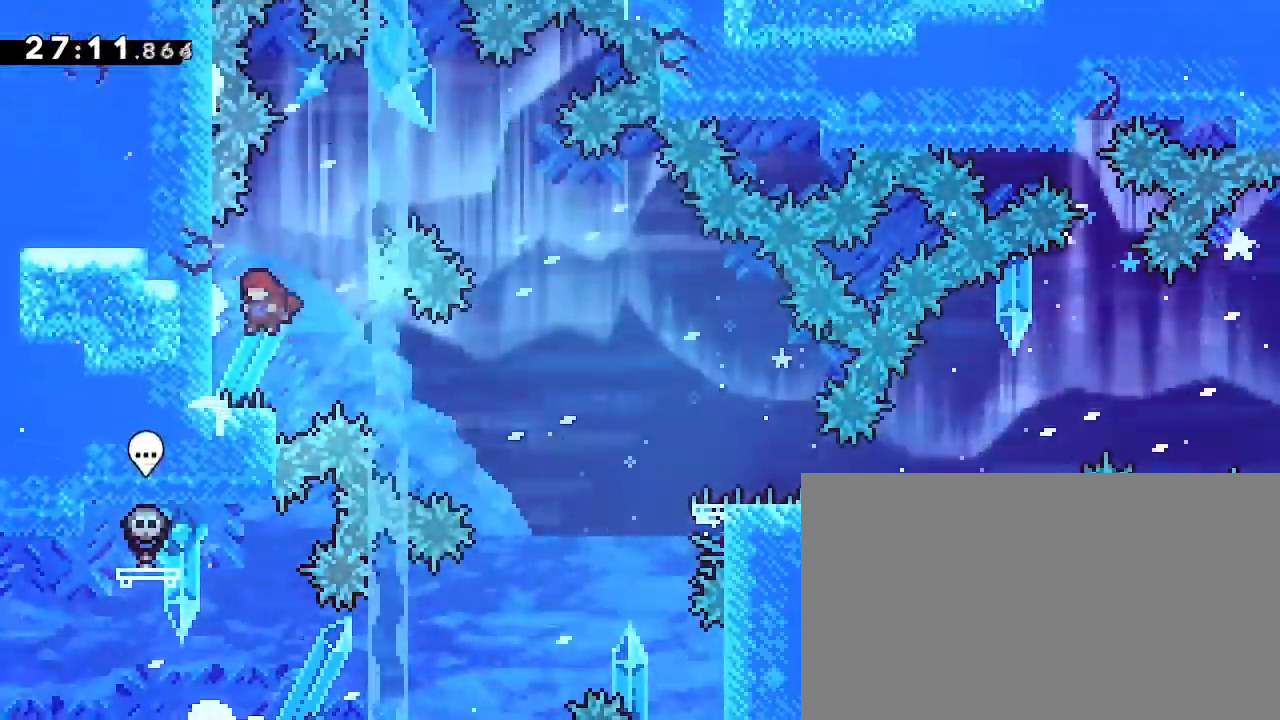
{"buttons": [], "left_stick": "down-right", "right_stick": "left", "events": [[67, "left_stick", "down-left"], [100, "right_stick", "down-left"], [233, "left_stick", "down-right"], [300, "right_stick", "up-right"], [500, "right_stick", "left"]]}
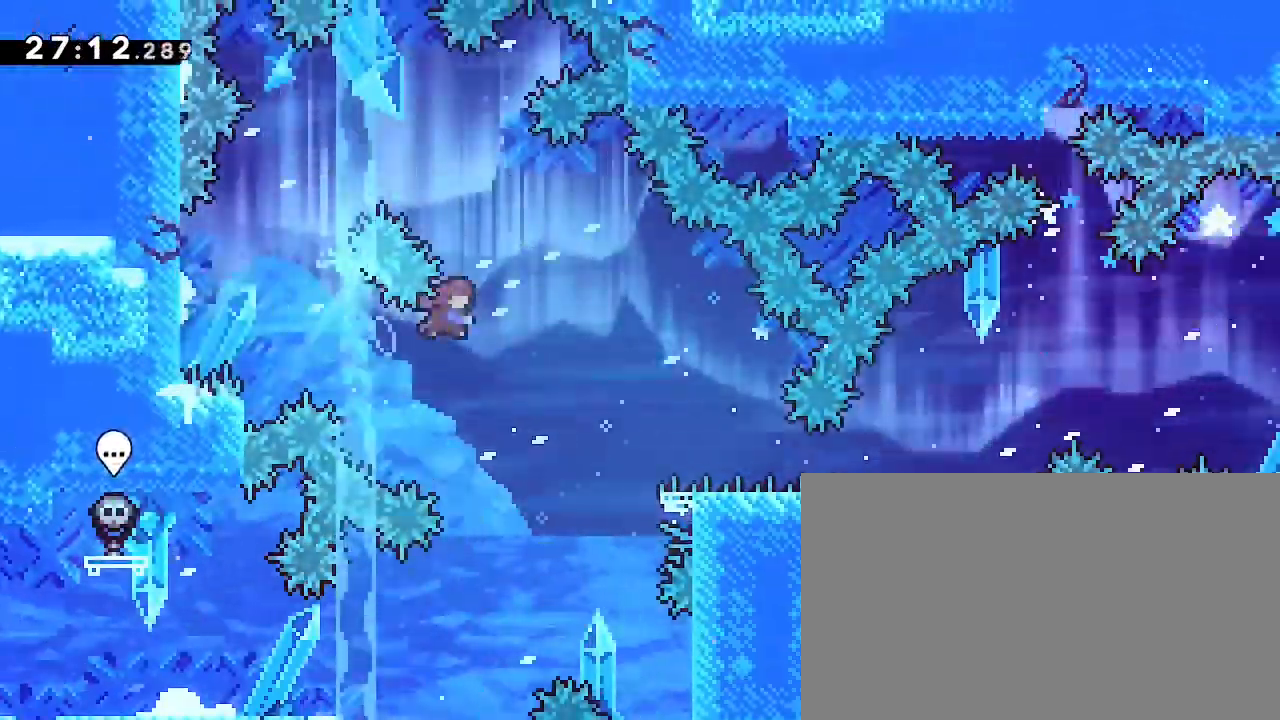
{"buttons": [], "left_stick": "right", "right_stick": "up", "events": [[133, "right_stick", "center"], [200, "left_stick", "right"], [367, "right_stick", "up"]]}
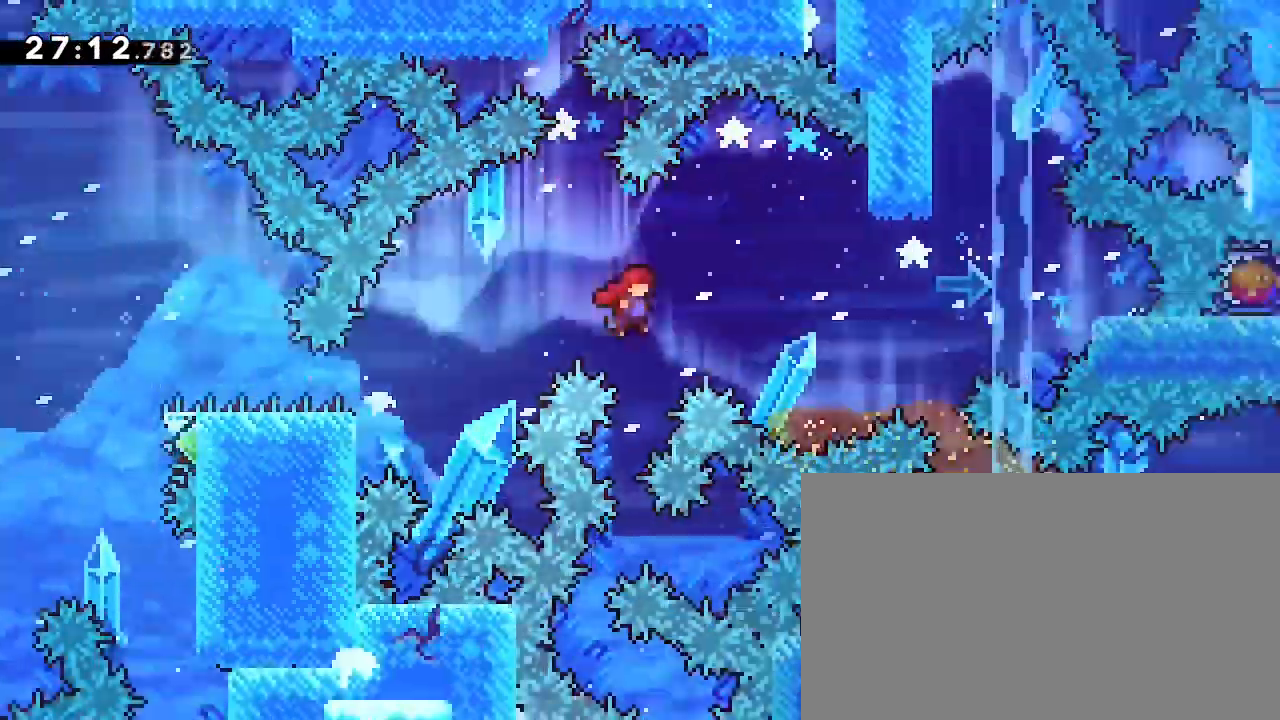
{"buttons": [], "left_stick": "up-left", "right_stick": "right", "events": [[233, "left_stick", "center"], [233, "right_stick", "center"], [333, "left_stick", "up"], [333, "right_stick", "left"], [500, "left_stick", "up-left"], [500, "right_stick", "right"]]}
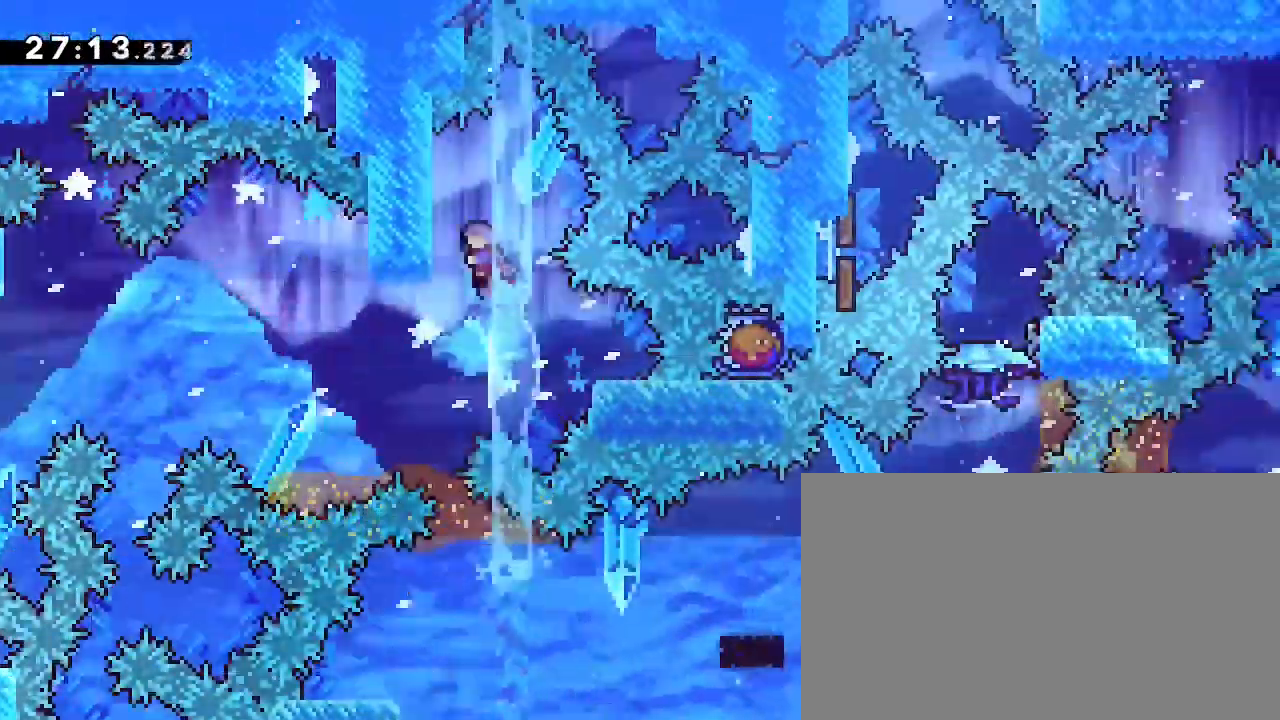
{"buttons": [], "left_stick": "up", "right_stick": "right", "events": [[33, "left_stick", "left"], [300, "left_stick", "center"], [433, "left_stick", "up"]]}
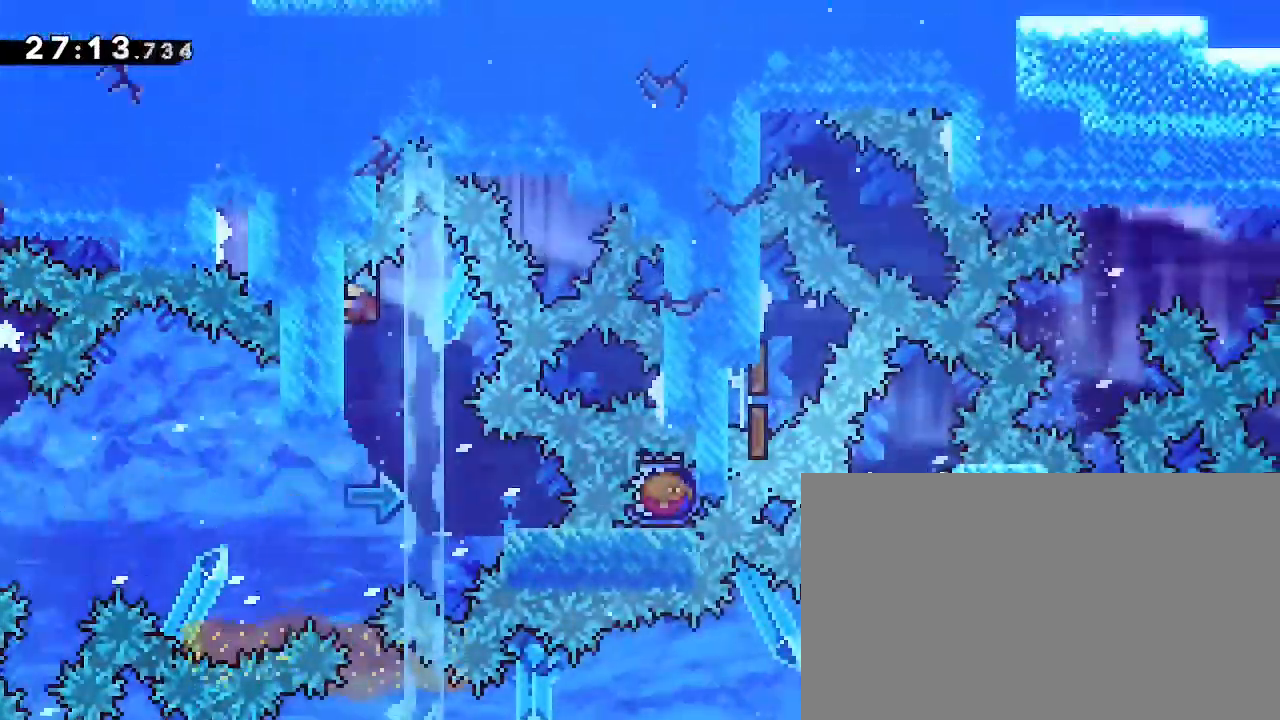
{"buttons": [], "left_stick": "right", "right_stick": "right", "events": [[67, "left_stick", "center"], [200, "left_stick", "right"], [400, "right_stick", "center"], [500, "right_stick", "right"]]}
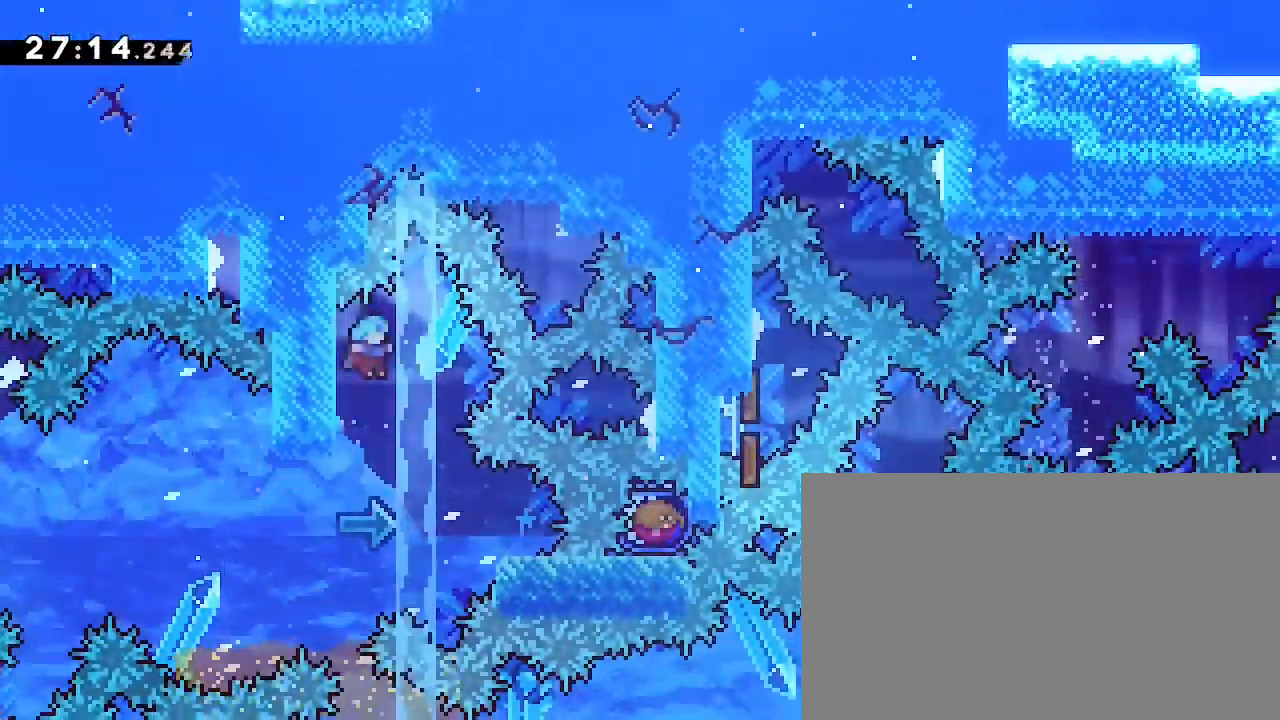
{"buttons": [], "left_stick": "left", "right_stick": "up-right", "events": [[400, "left_stick", "left"], [400, "right_stick", "up-right"]]}
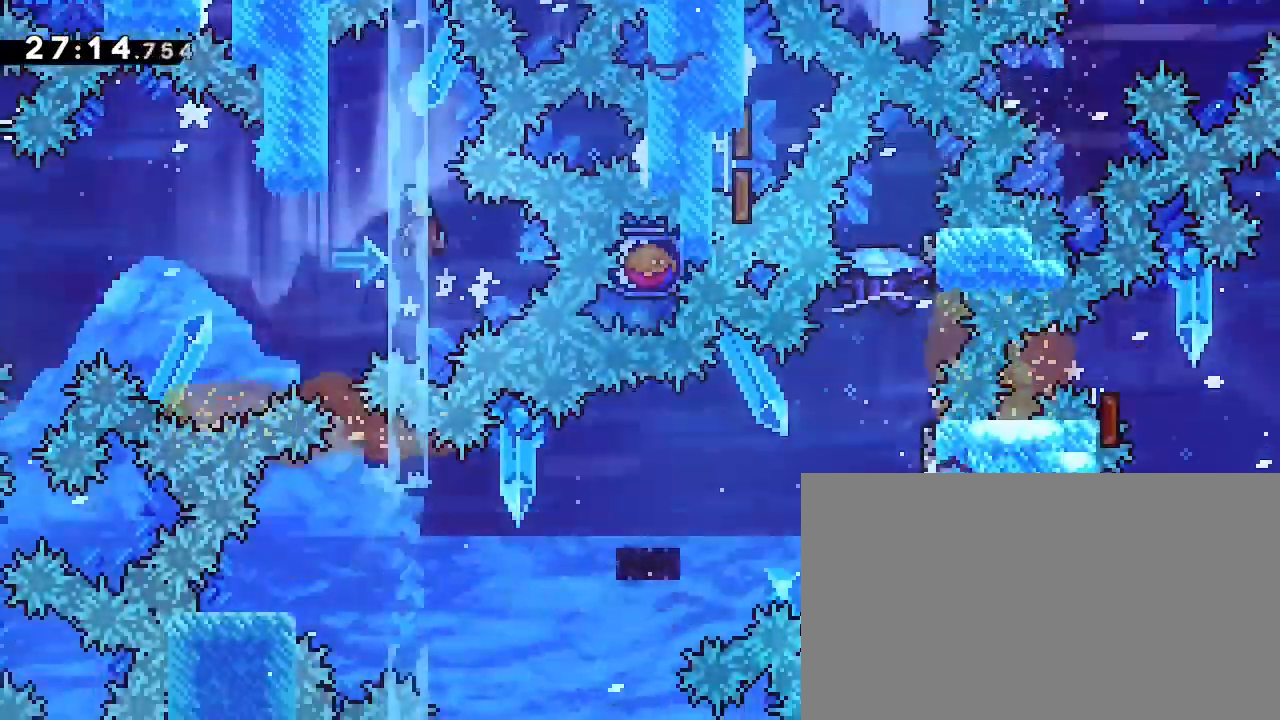
{"buttons": [], "left_stick": "center", "right_stick": "center", "events": [[267, "right_stick", "center"], [333, "left_stick", "center"]]}
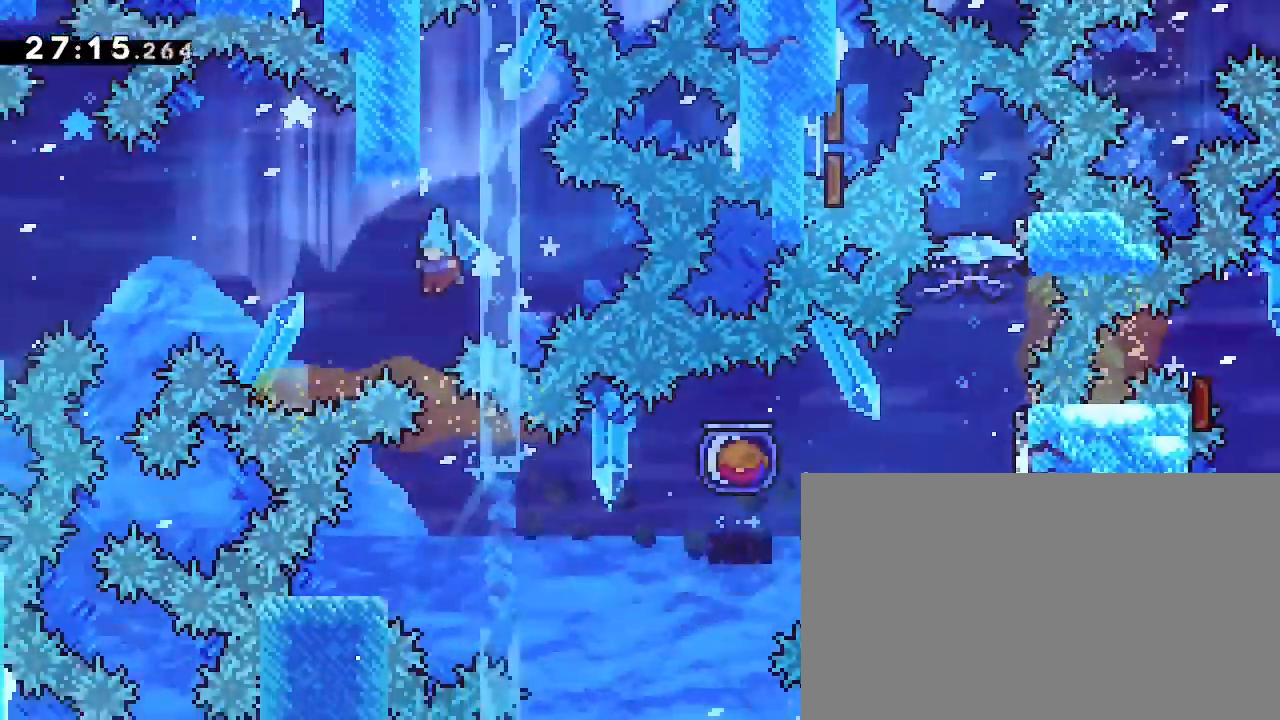
{"buttons": [], "left_stick": "down-right", "right_stick": "down-left", "events": [[267, "left_stick", "left"], [400, "left_stick", "center"], [500, "left_stick", "down-right"], [500, "right_stick", "down-left"]]}
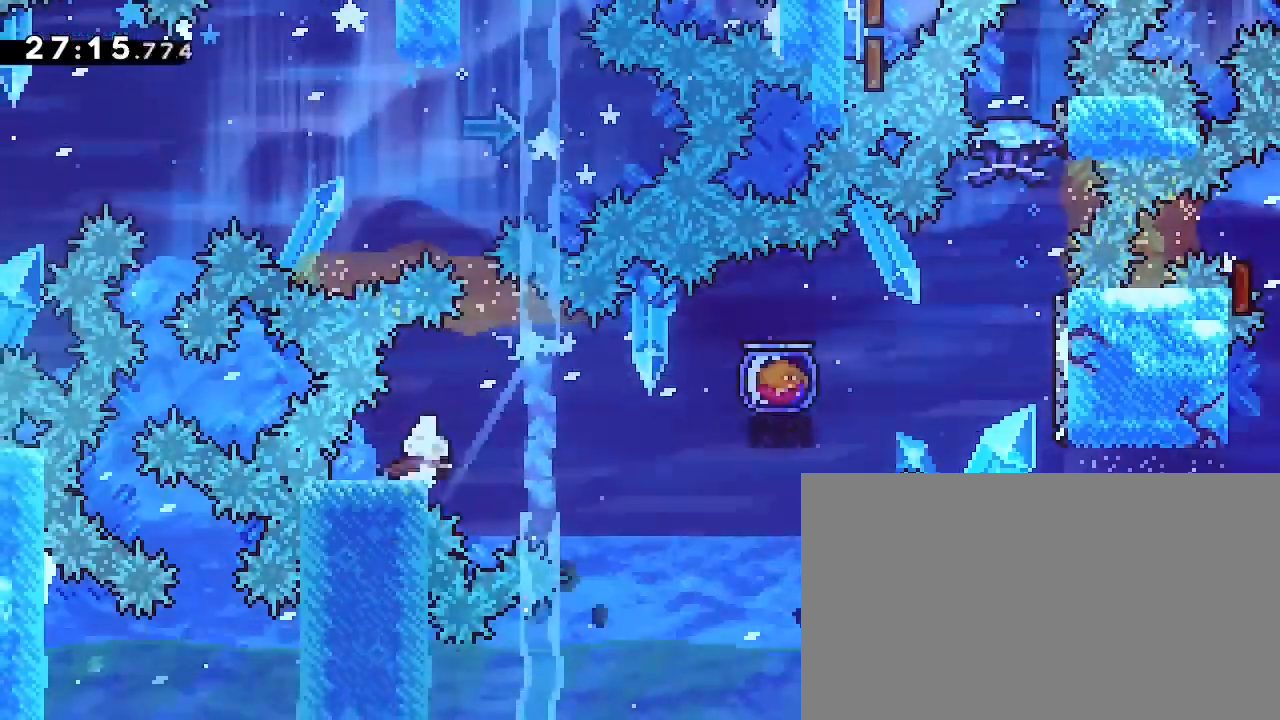
{"buttons": [], "left_stick": "right", "right_stick": "up-right", "events": [[167, "right_stick", "up"], [233, "left_stick", "right"], [367, "right_stick", "up-right"]]}
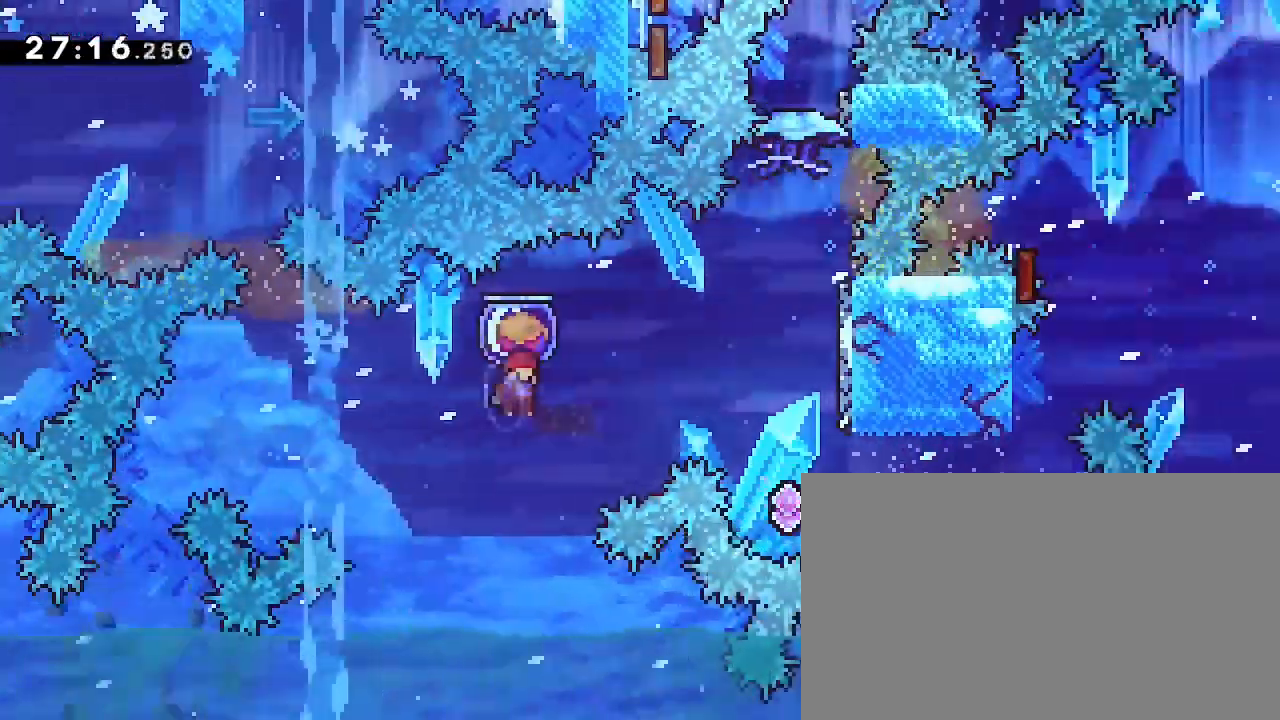
{"buttons": [], "left_stick": "center", "right_stick": "right", "events": [[233, "right_stick", "center"], [267, "left_stick", "up"], [300, "right_stick", "down-left"], [433, "right_stick", "right"], [467, "left_stick", "center"]]}
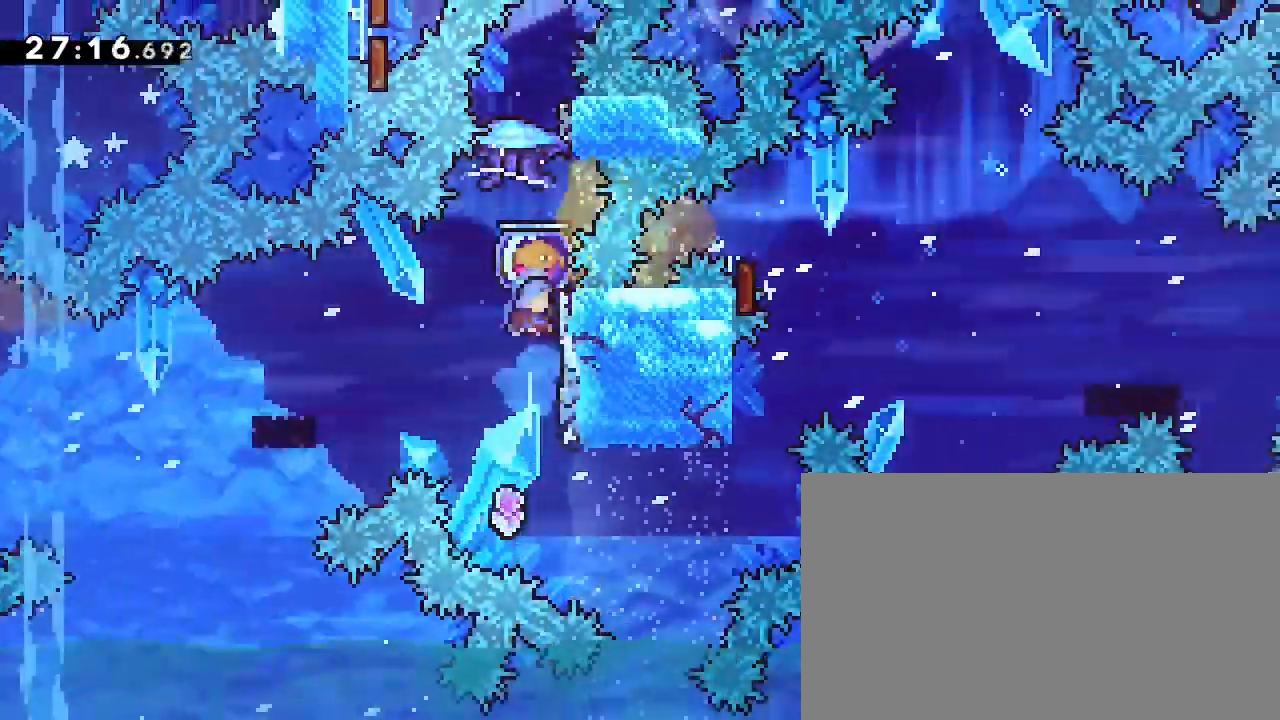
{"buttons": [], "left_stick": "center", "right_stick": "right", "events": [[267, "left_stick", "left"], [333, "right_stick", "center"], [367, "left_stick", "center"], [467, "right_stick", "right"]]}
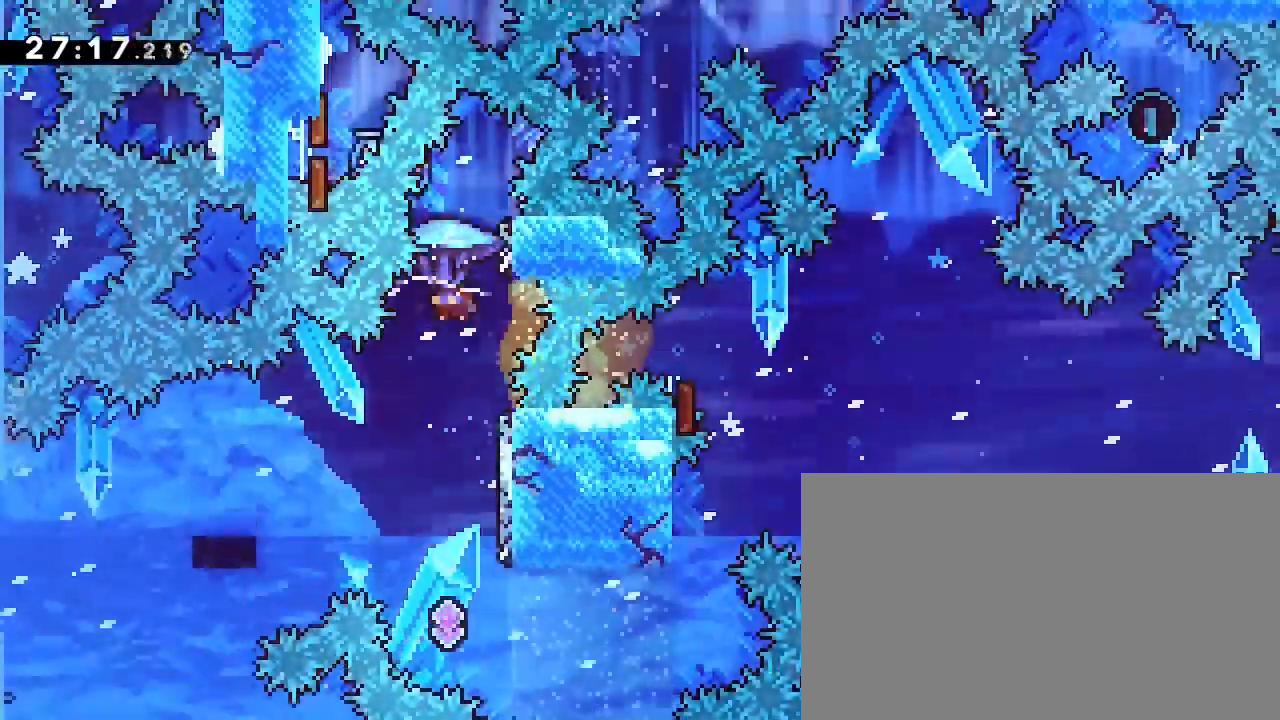
{"buttons": [], "left_stick": "center", "right_stick": "right", "events": []}
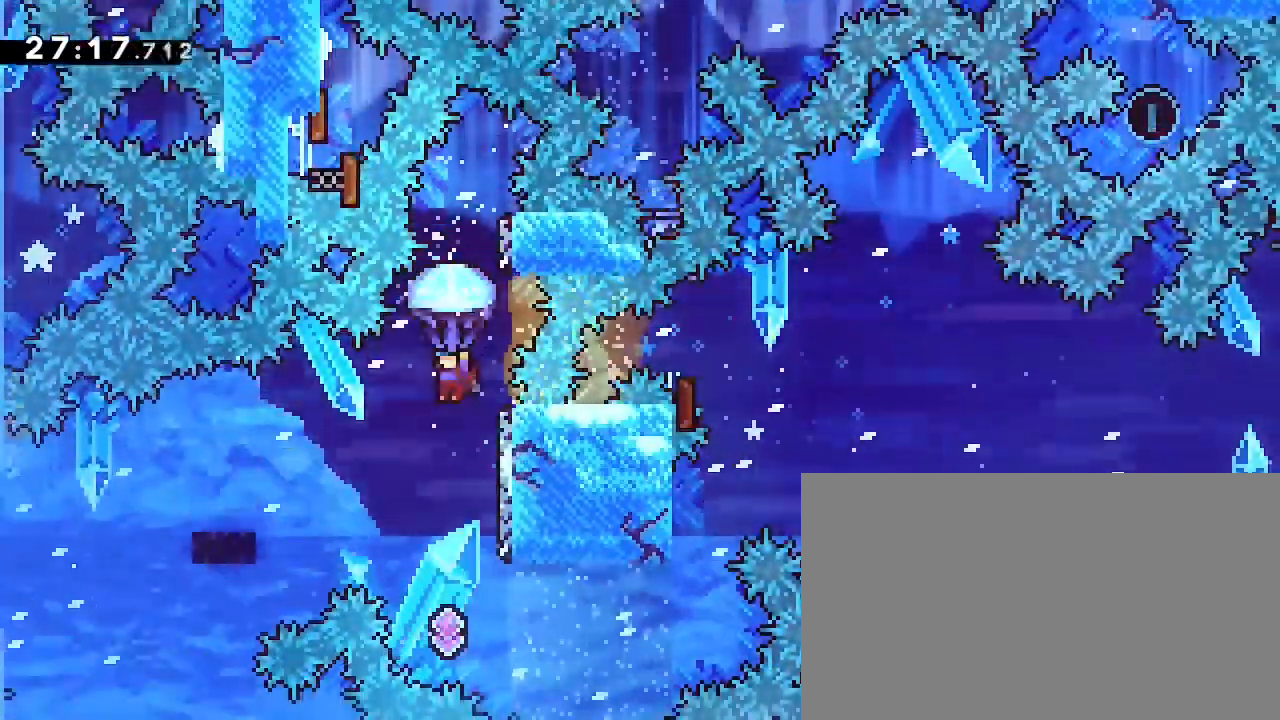
{"buttons": [], "left_stick": "center", "right_stick": "center", "events": [[33, "left_stick", "right"], [167, "left_stick", "center"], [167, "right_stick", "center"]]}
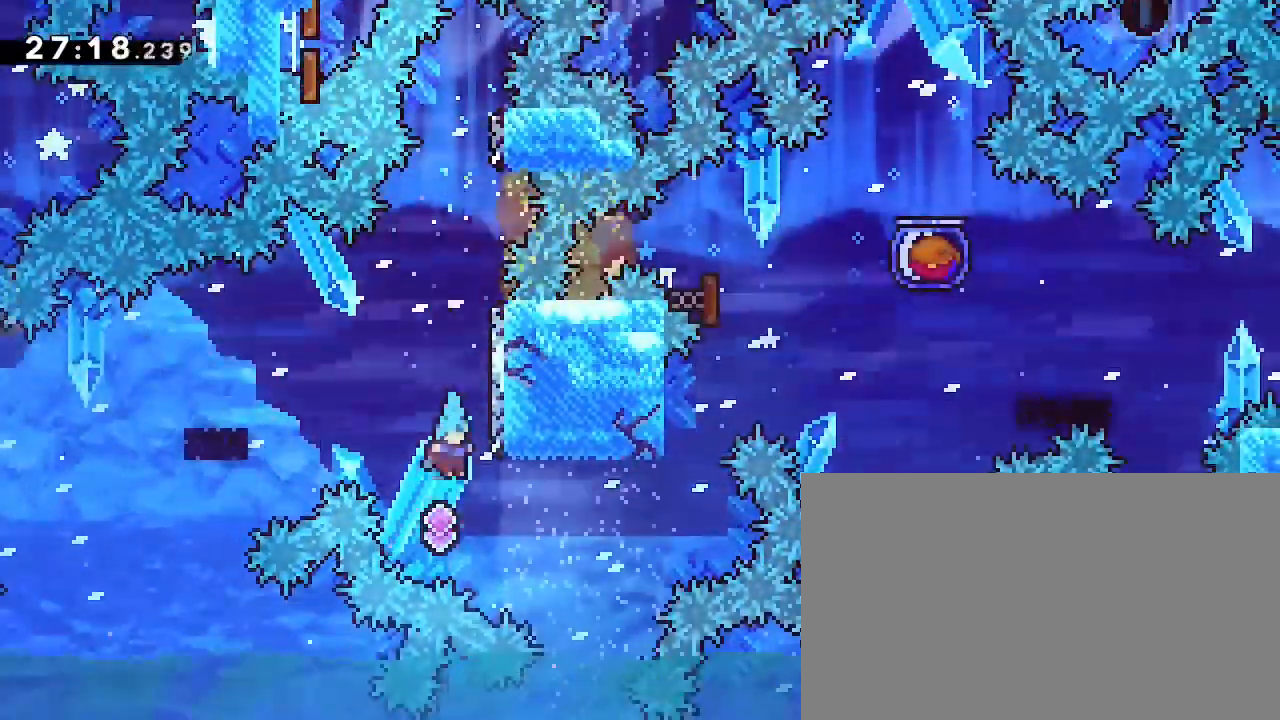
{"buttons": [], "left_stick": "up", "right_stick": "down-left", "events": [[133, "left_stick", "right"], [133, "right_stick", "left"], [300, "right_stick", "center"], [333, "left_stick", "center"], [500, "left_stick", "up"], [500, "right_stick", "down-left"]]}
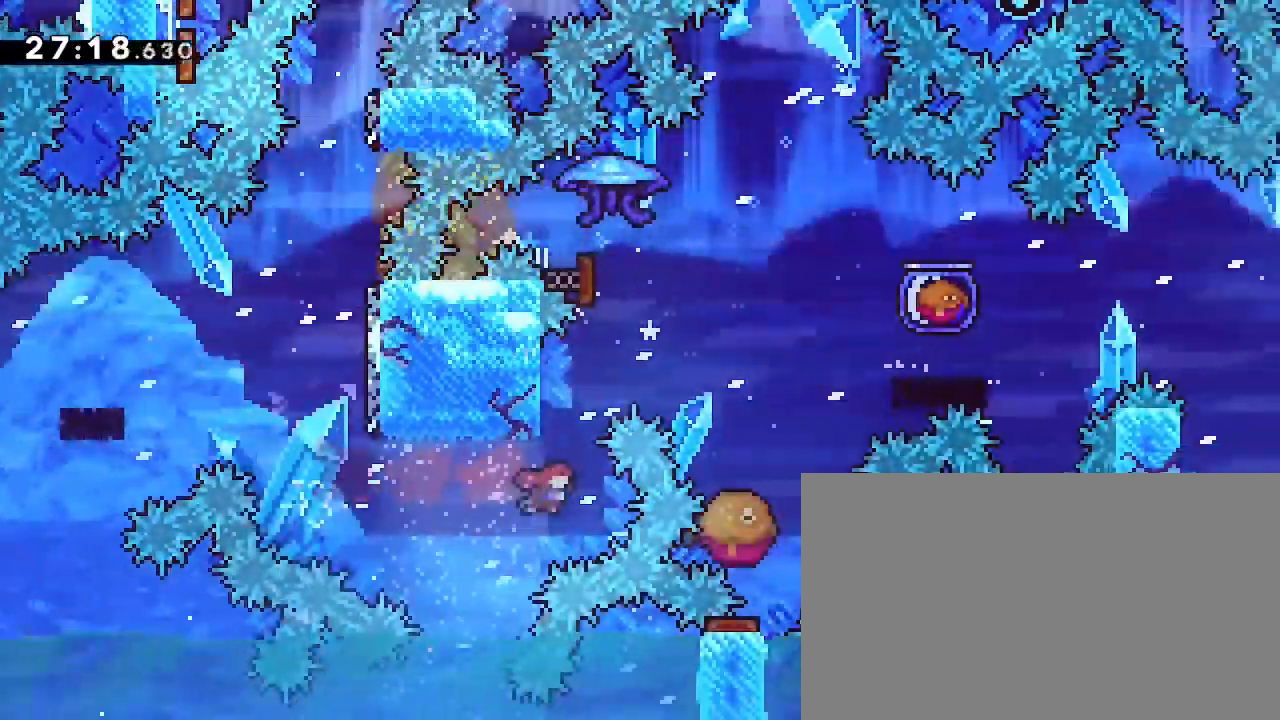
{"buttons": [], "left_stick": "right", "right_stick": "up-right", "events": [[167, "right_stick", "up-right"], [200, "left_stick", "right"]]}
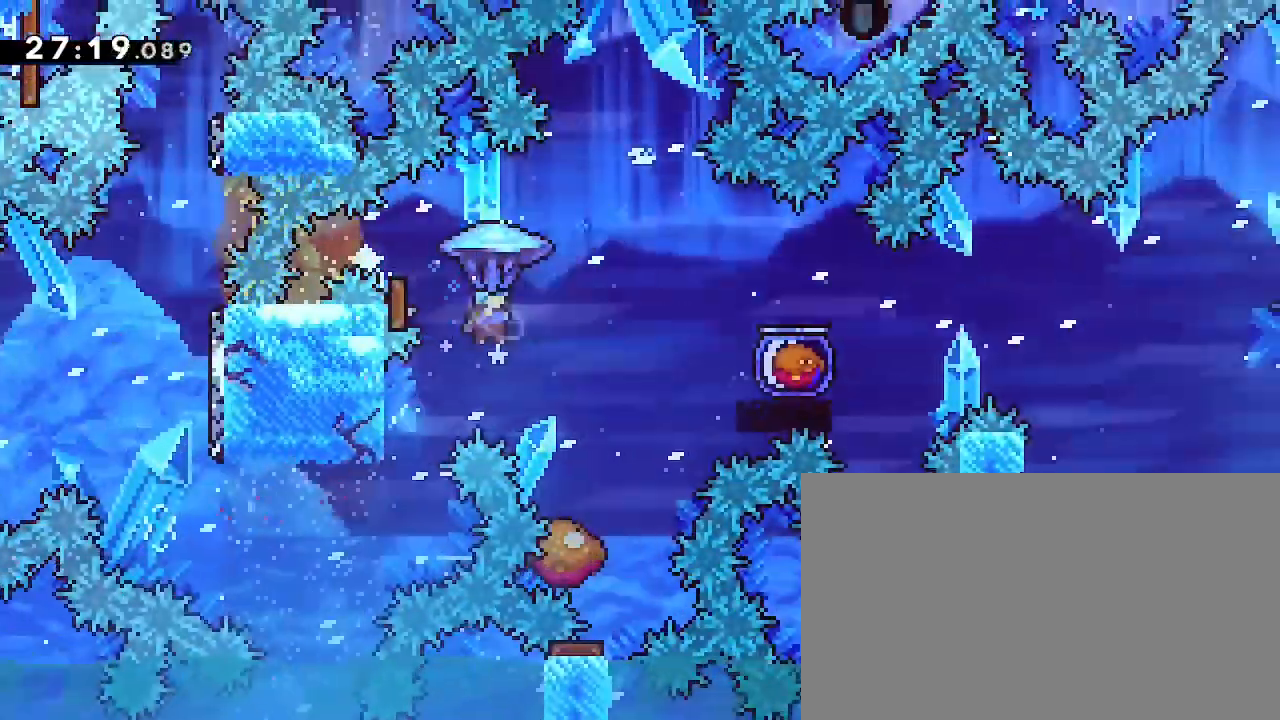
{"buttons": [], "left_stick": "center", "right_stick": "center", "events": [[100, "left_stick", "center"], [300, "left_stick", "right"], [433, "left_stick", "center"], [467, "right_stick", "center"]]}
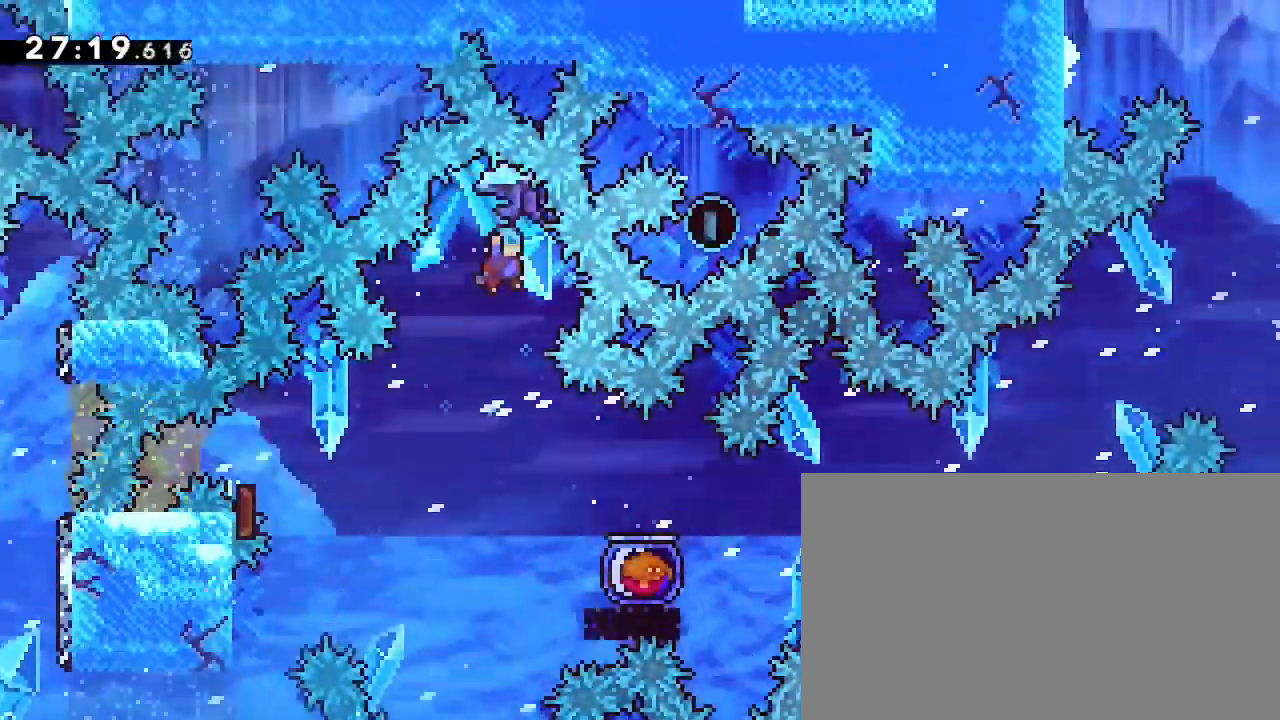
{"buttons": [], "left_stick": "center", "right_stick": "center", "events": [[233, "left_stick", "left"], [467, "left_stick", "center"]]}
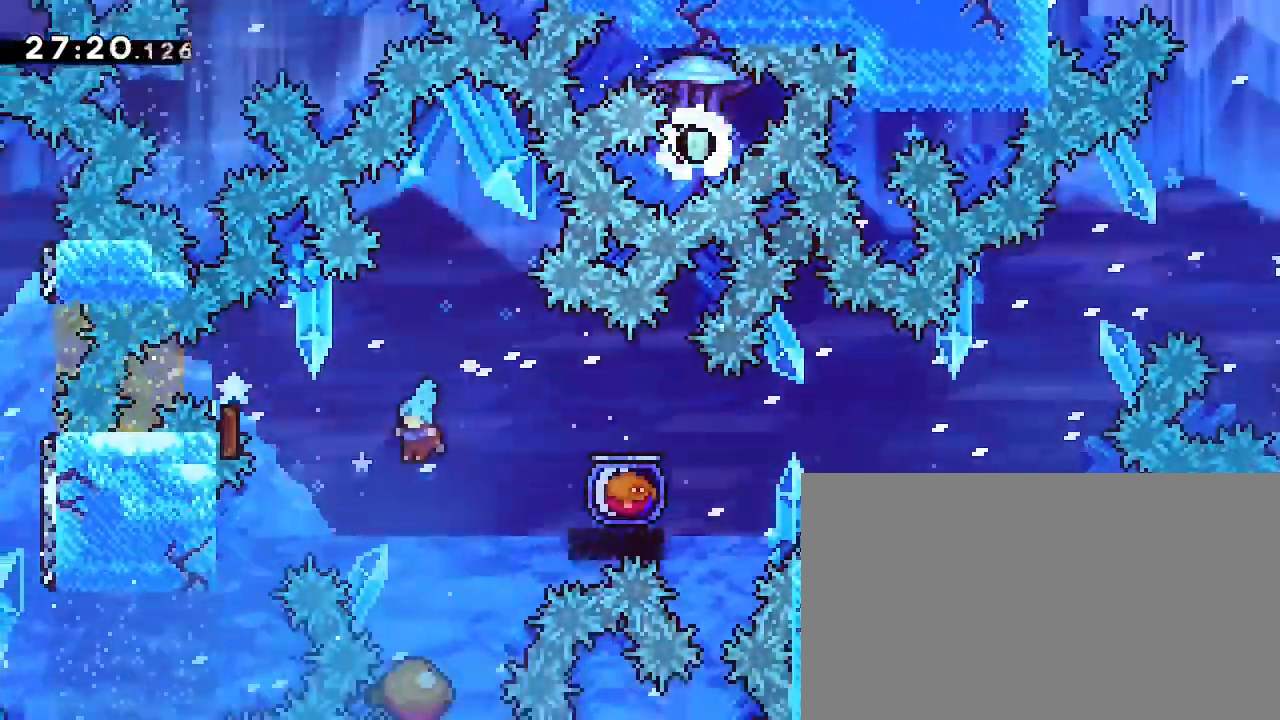
{"buttons": [], "left_stick": "right", "right_stick": "up", "events": [[300, "right_stick", "up"], [333, "left_stick", "right"]]}
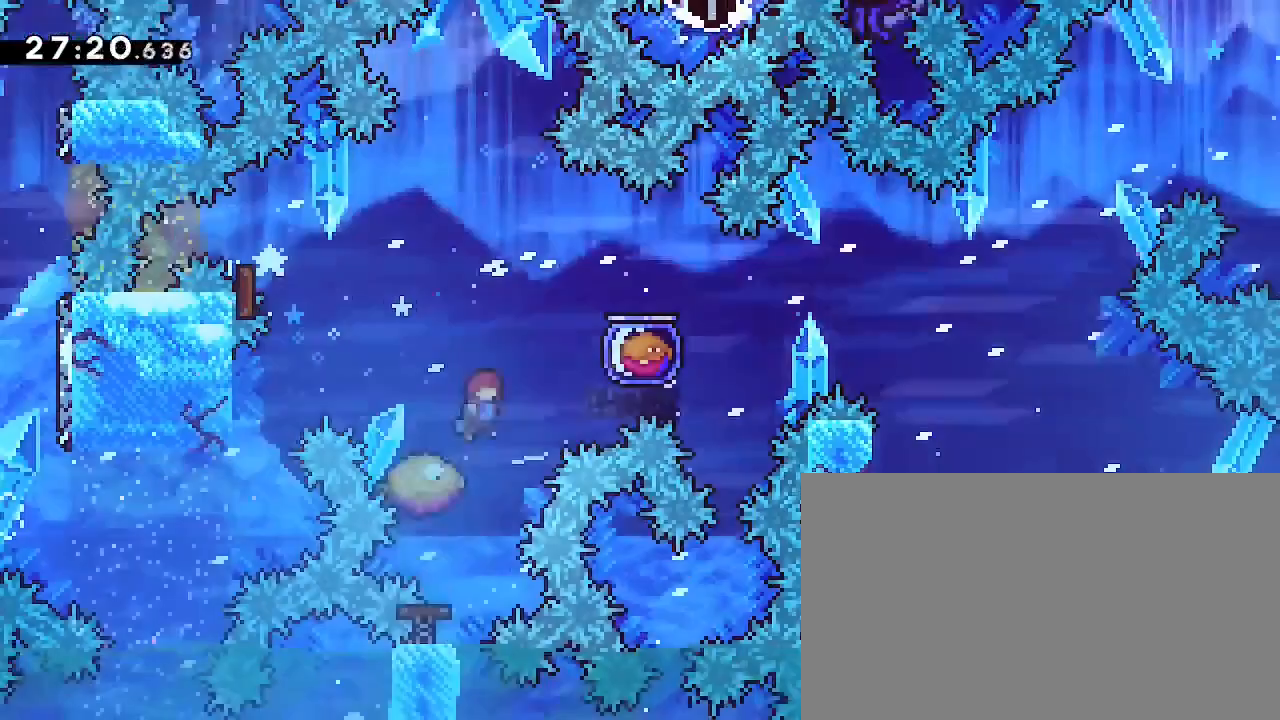
{"buttons": [], "left_stick": "right", "right_stick": "up-right", "events": [[100, "left_stick", "center"], [100, "right_stick", "center"], [200, "left_stick", "right"], [233, "right_stick", "up-right"]]}
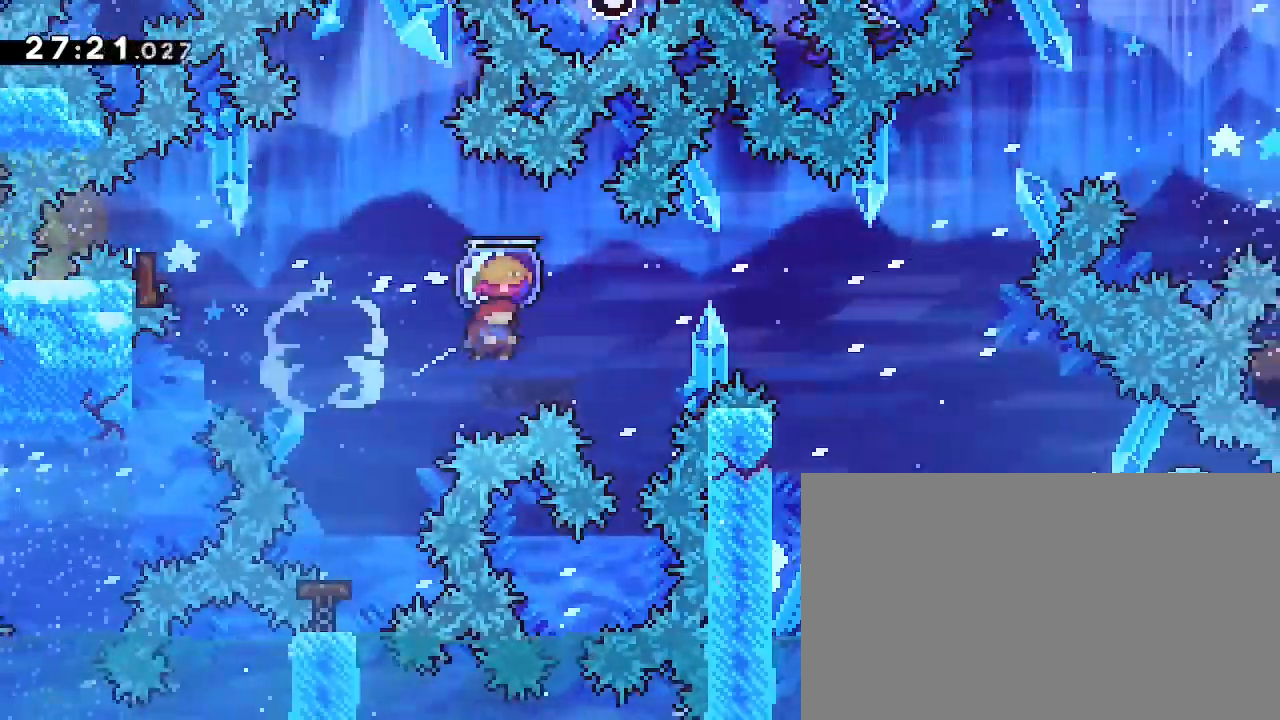
{"buttons": [], "left_stick": "right", "right_stick": "up-right", "events": []}
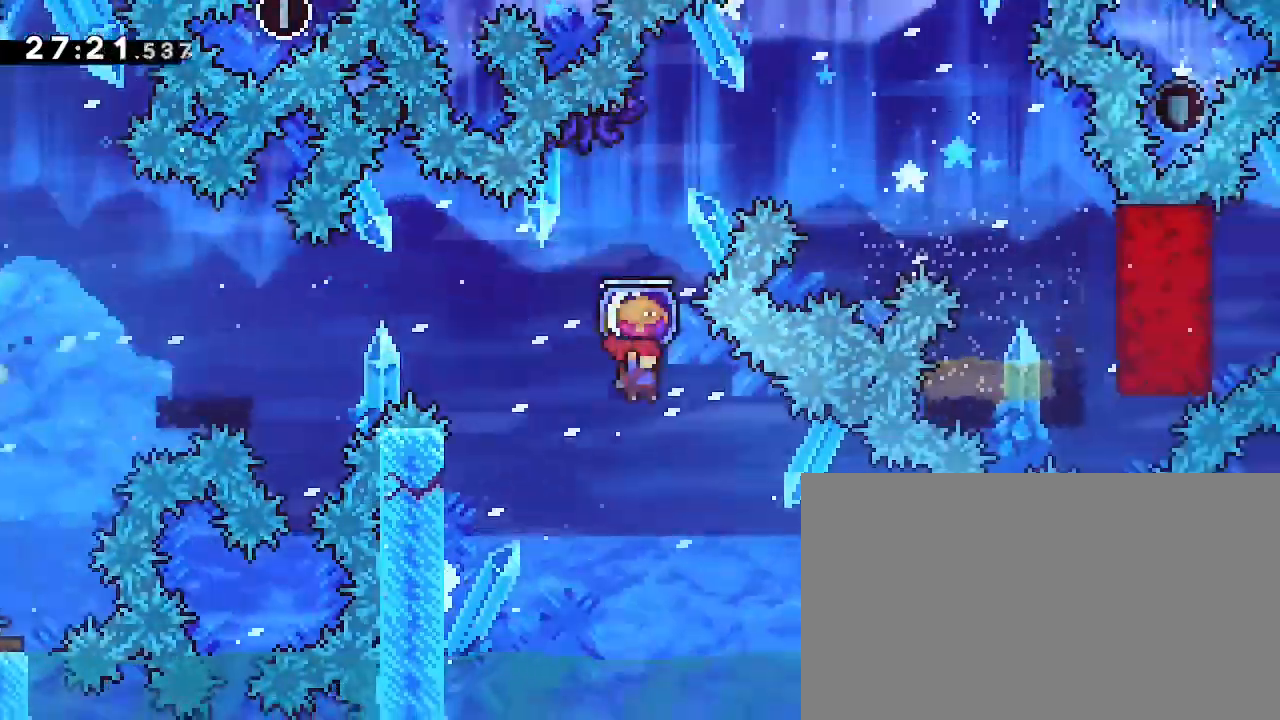
{"buttons": [], "left_stick": "down", "right_stick": "left", "events": [[67, "right_stick", "center"], [267, "right_stick", "left"], [400, "right_stick", "center"], [467, "left_stick", "down"], [500, "right_stick", "left"]]}
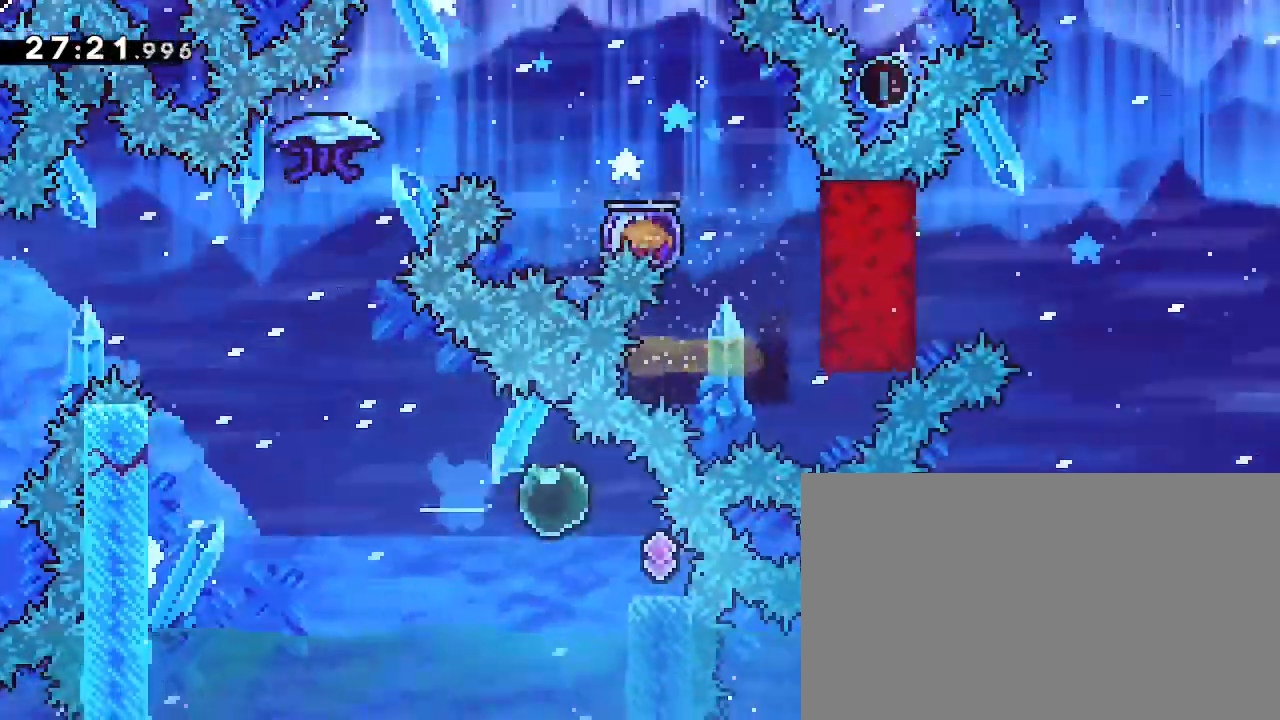
{"buttons": [], "left_stick": "left", "right_stick": "up-right", "events": [[33, "left_stick", "down-right"], [167, "left_stick", "down-left"], [200, "right_stick", "up-right"], [333, "left_stick", "left"]]}
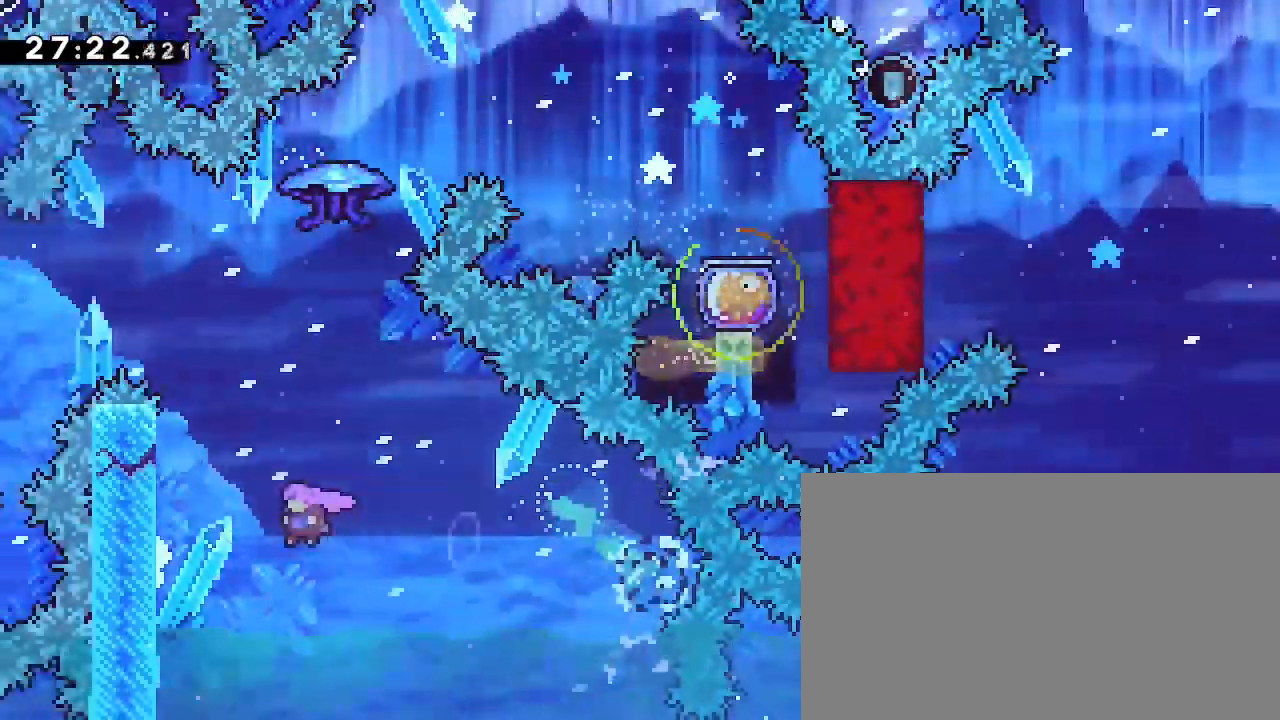
{"buttons": [], "left_stick": "right", "right_stick": "up-right", "events": [[100, "left_stick", "center"], [133, "right_stick", "center"], [200, "left_stick", "up"], [233, "right_stick", "left"], [433, "left_stick", "right"], [467, "right_stick", "up-right"]]}
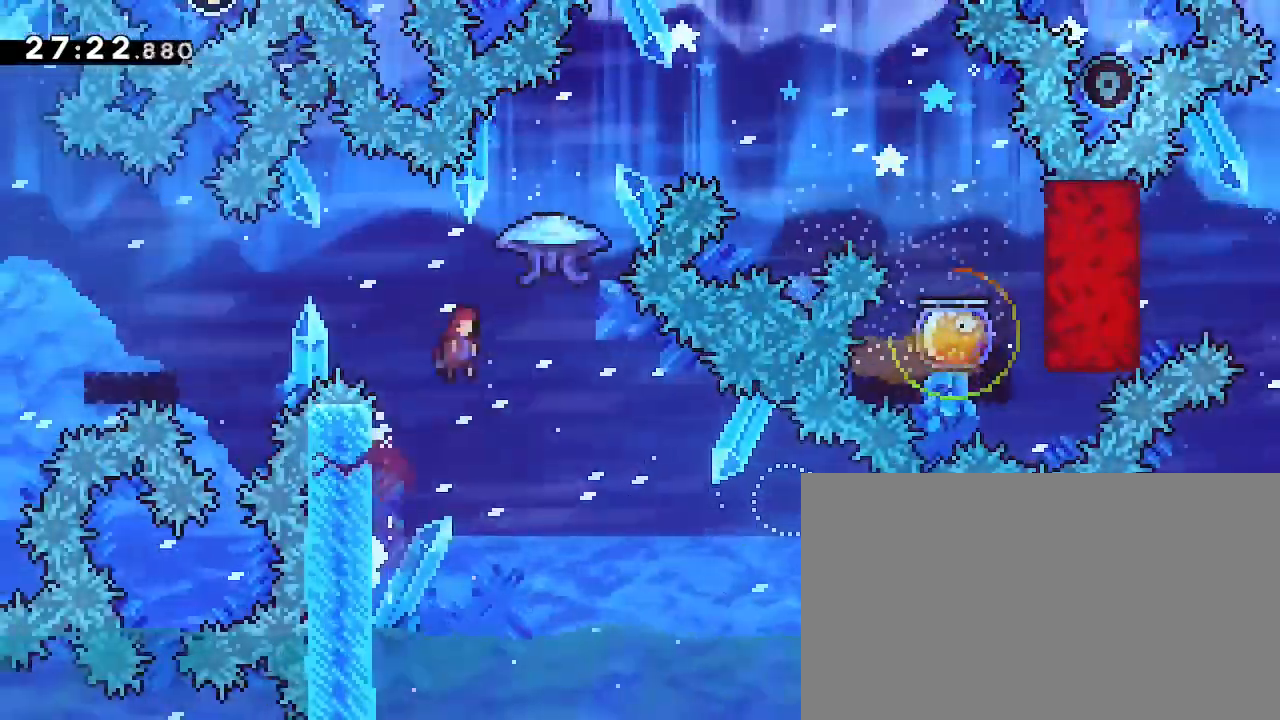
{"buttons": [], "left_stick": "right", "right_stick": "up-right", "events": []}